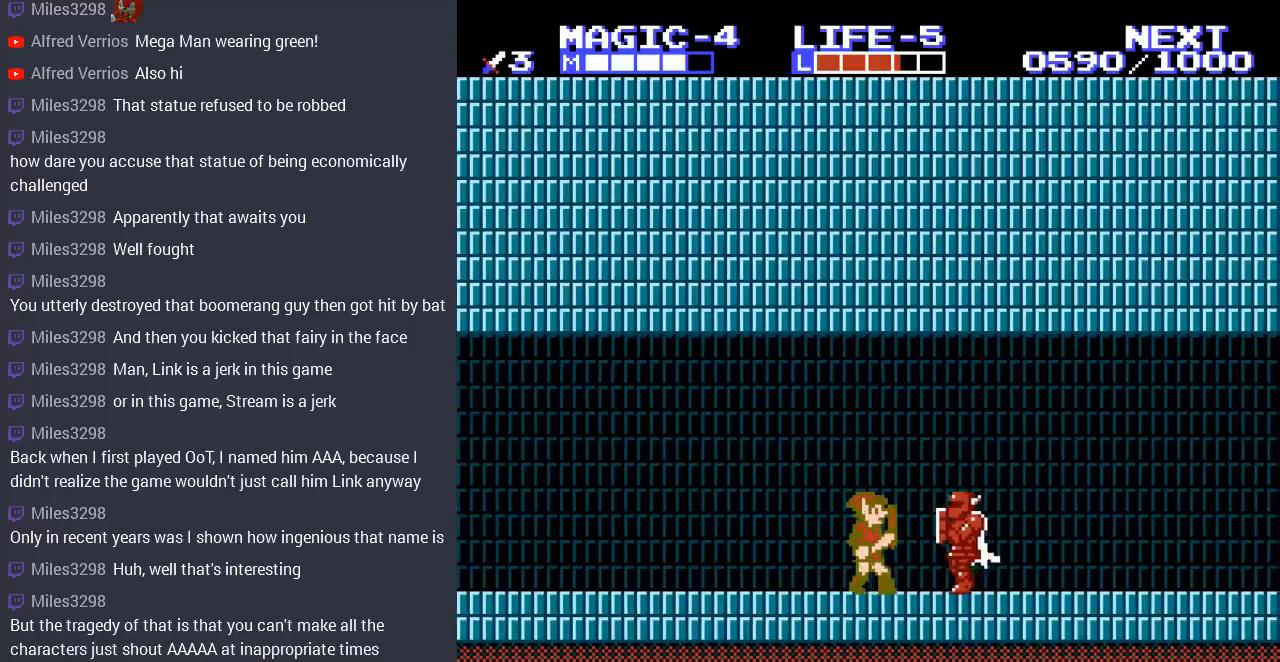
Gameplay with a controller (Nintendo layout); each line is a JSON object with the inputs held at the frame after it. "events" lists button and stick changes between this image and that frame as [ms after this image, input, new state], when the widget could be followed in between. Not read: L3 R3.
{"buttons": [], "events": [[200, "DPAD_DOWN", "down"], [233, "B", "down"], [400, "B", "up"], [467, "DPAD_RIGHT", "up"], [500, "DPAD_DOWN", "up"]]}
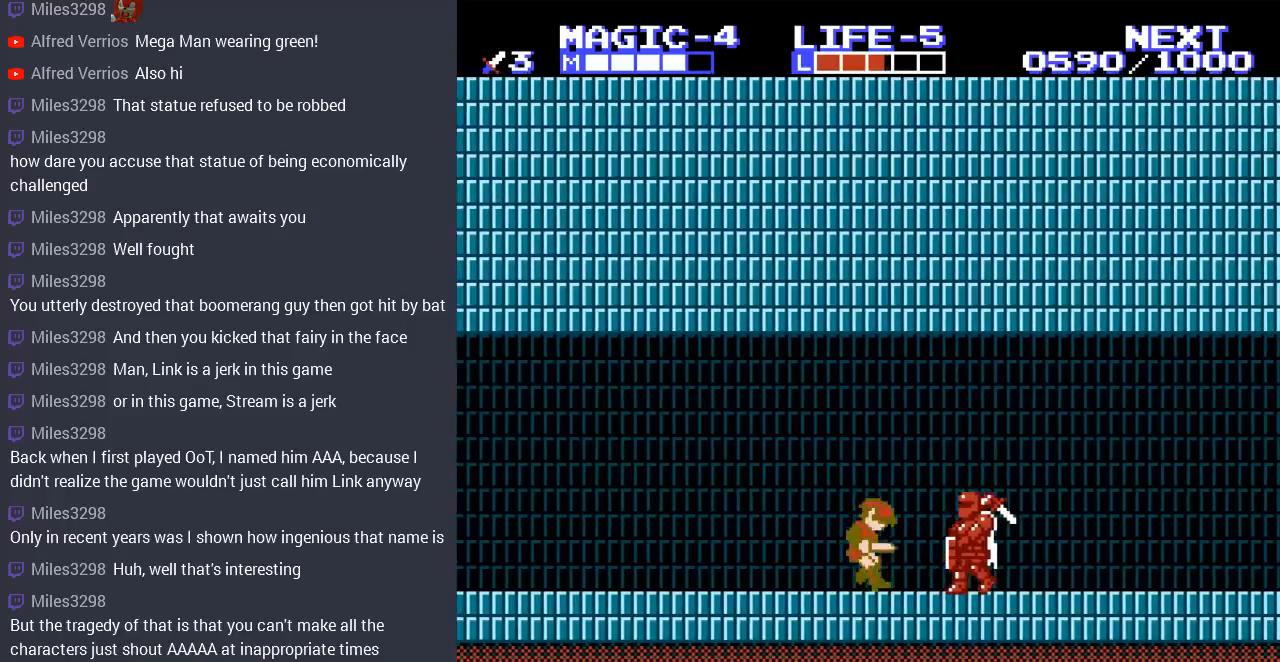
{"buttons": ["DPAD_RIGHT"], "events": [[67, "DPAD_RIGHT", "down"]]}
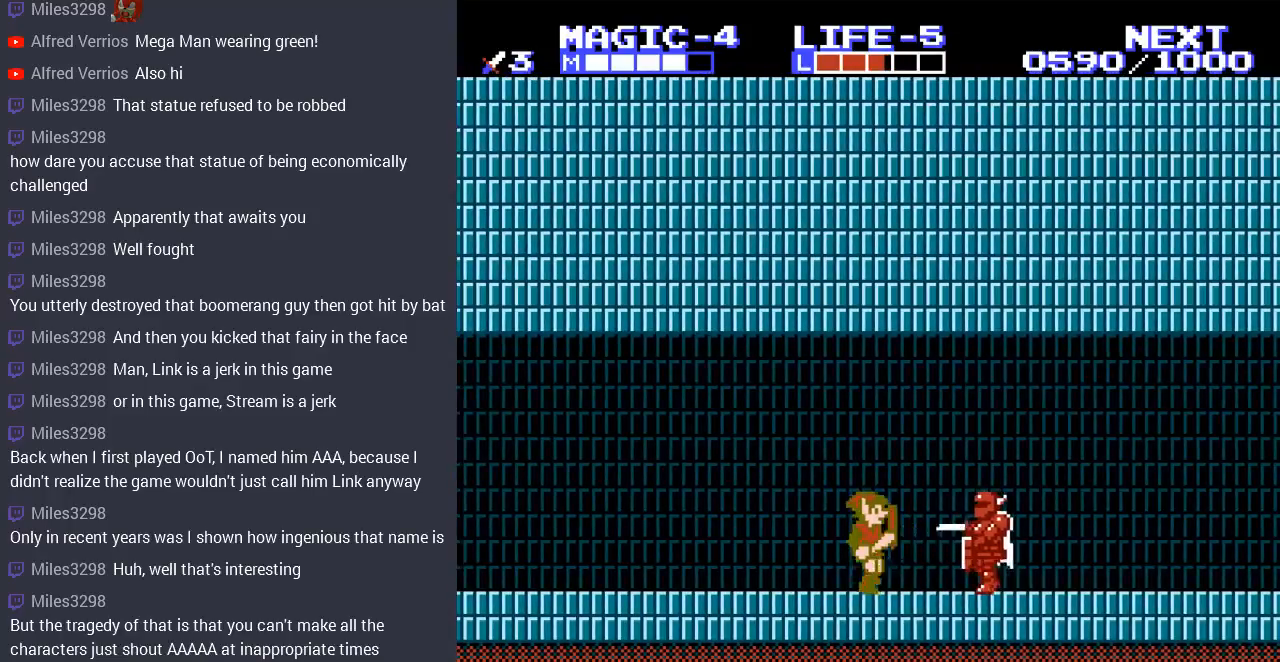
{"buttons": ["B", "DPAD_RIGHT"], "events": [[33, "B", "down"], [167, "B", "up"], [433, "B", "down"]]}
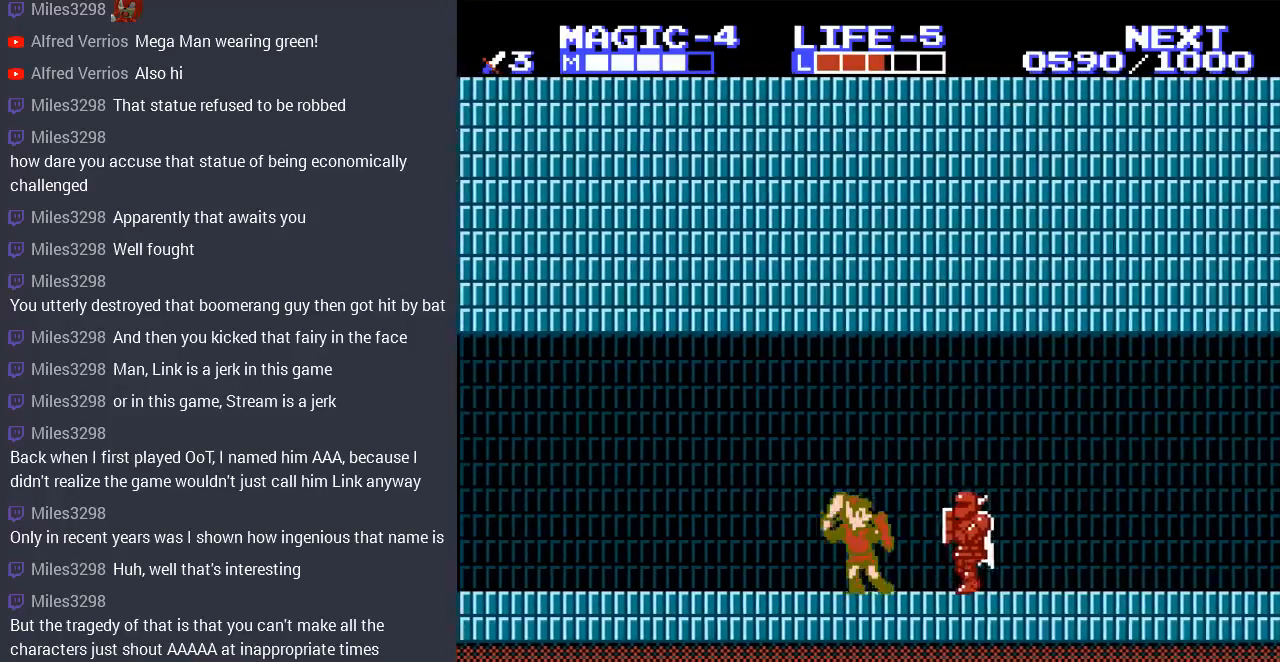
{"buttons": ["B", "DPAD_DOWN", "DPAD_RIGHT"], "events": [[67, "B", "up"], [200, "DPAD_DOWN", "down"], [267, "B", "down"], [333, "B", "up"], [433, "B", "down"]]}
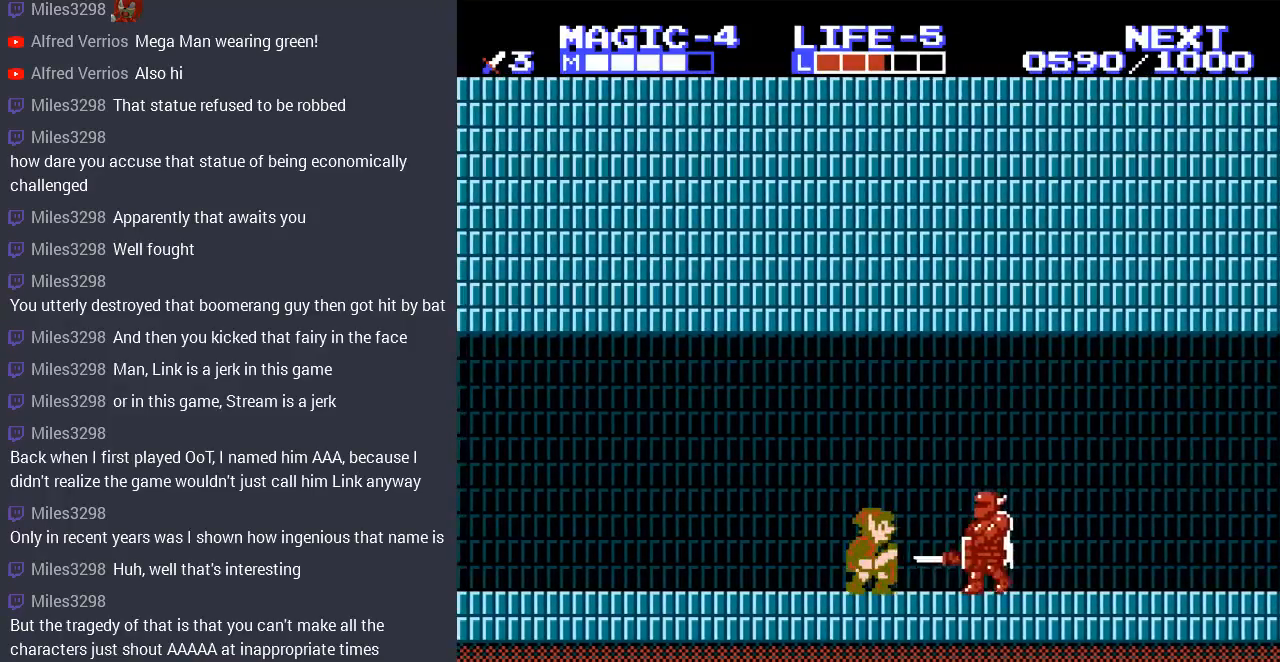
{"buttons": ["DPAD_RIGHT"], "events": [[33, "B", "up"], [133, "B", "down"], [233, "B", "up"], [300, "DPAD_DOWN", "up"]]}
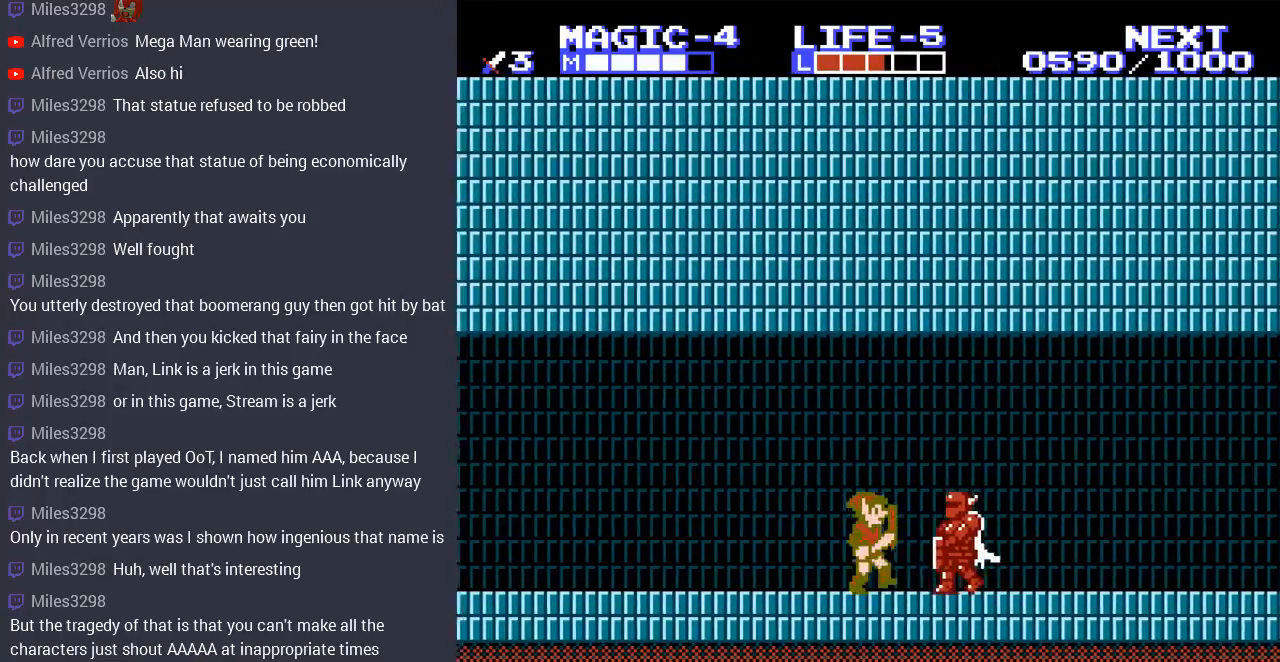
{"buttons": ["DPAD_DOWN", "DPAD_RIGHT"], "events": [[33, "B", "down"], [33, "DPAD_DOWN", "down"], [133, "B", "up"], [167, "B", "down"], [300, "B", "up"], [300, "DPAD_DOWN", "up"], [467, "DPAD_DOWN", "down"]]}
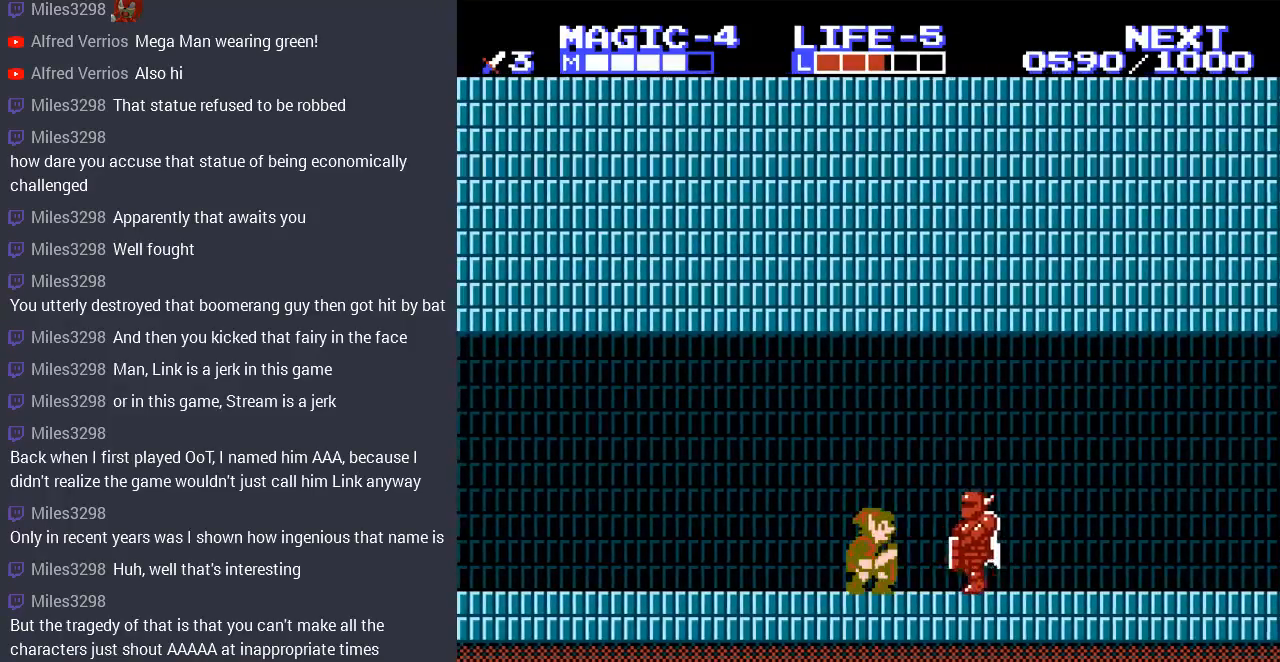
{"buttons": ["B", "DPAD_RIGHT"], "events": [[100, "DPAD_DOWN", "up"], [267, "B", "down"], [367, "B", "up"], [433, "B", "down"]]}
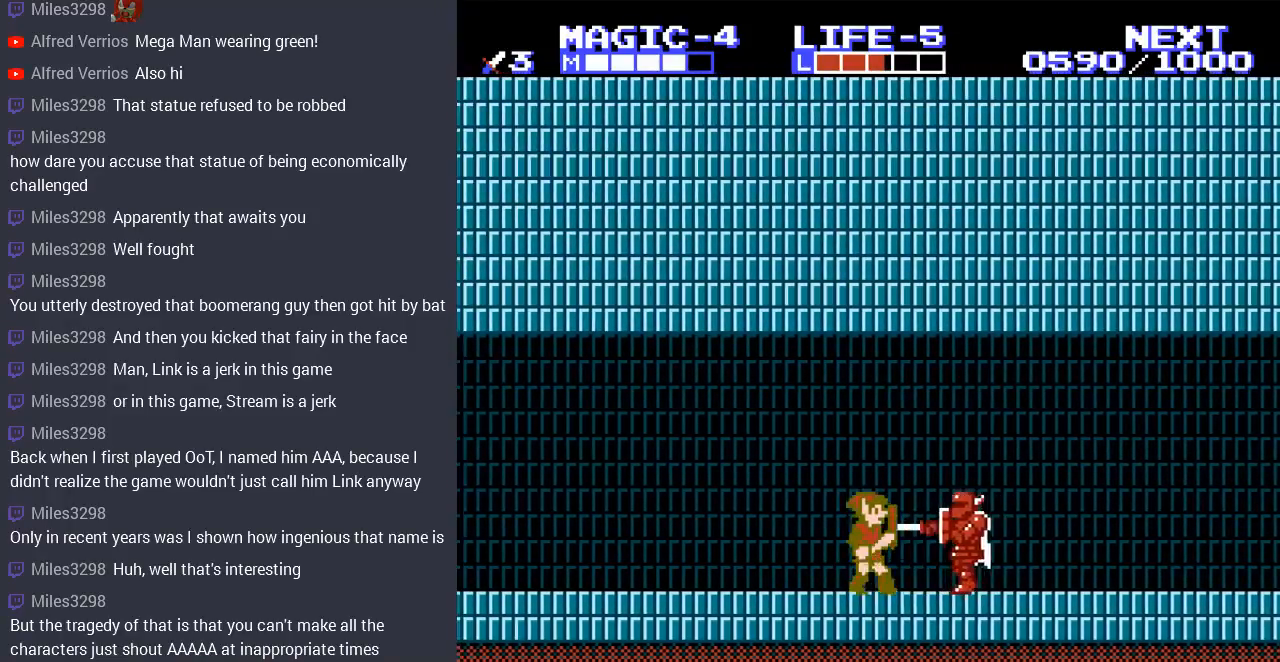
{"buttons": ["DPAD_DOWN", "DPAD_RIGHT"], "events": [[67, "B", "up"], [267, "DPAD_DOWN", "down"]]}
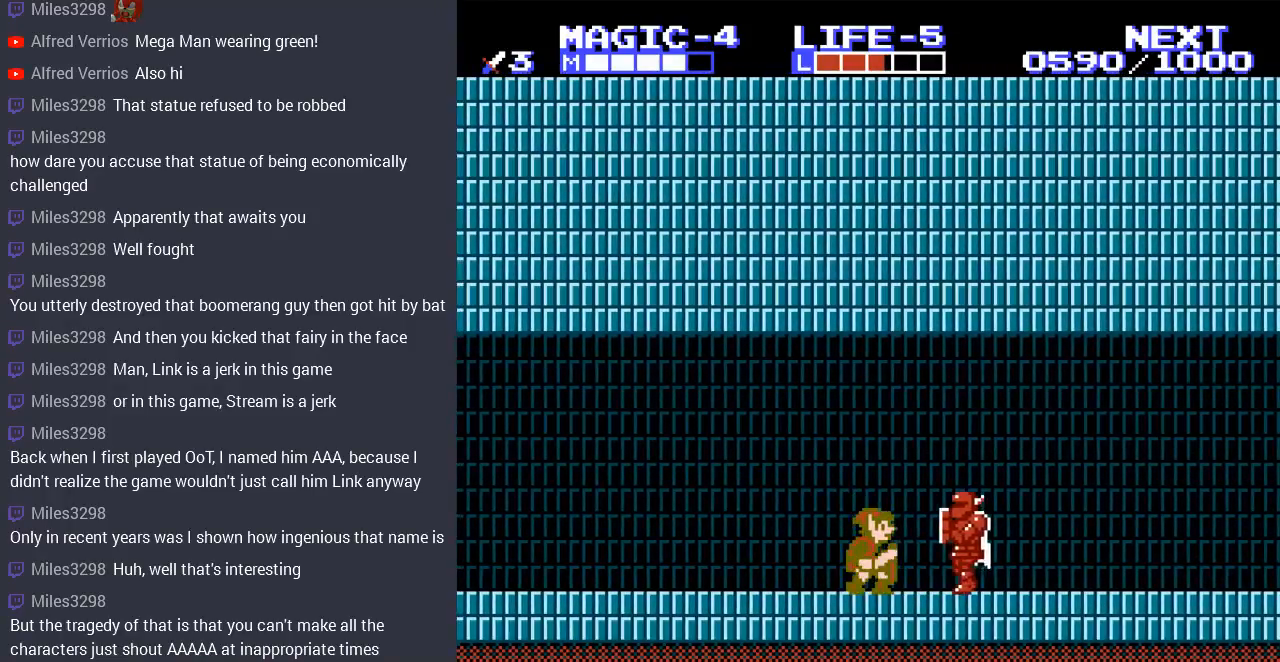
{"buttons": ["DPAD_RIGHT"], "events": [[100, "B", "down"], [267, "B", "up"], [433, "DPAD_DOWN", "up"]]}
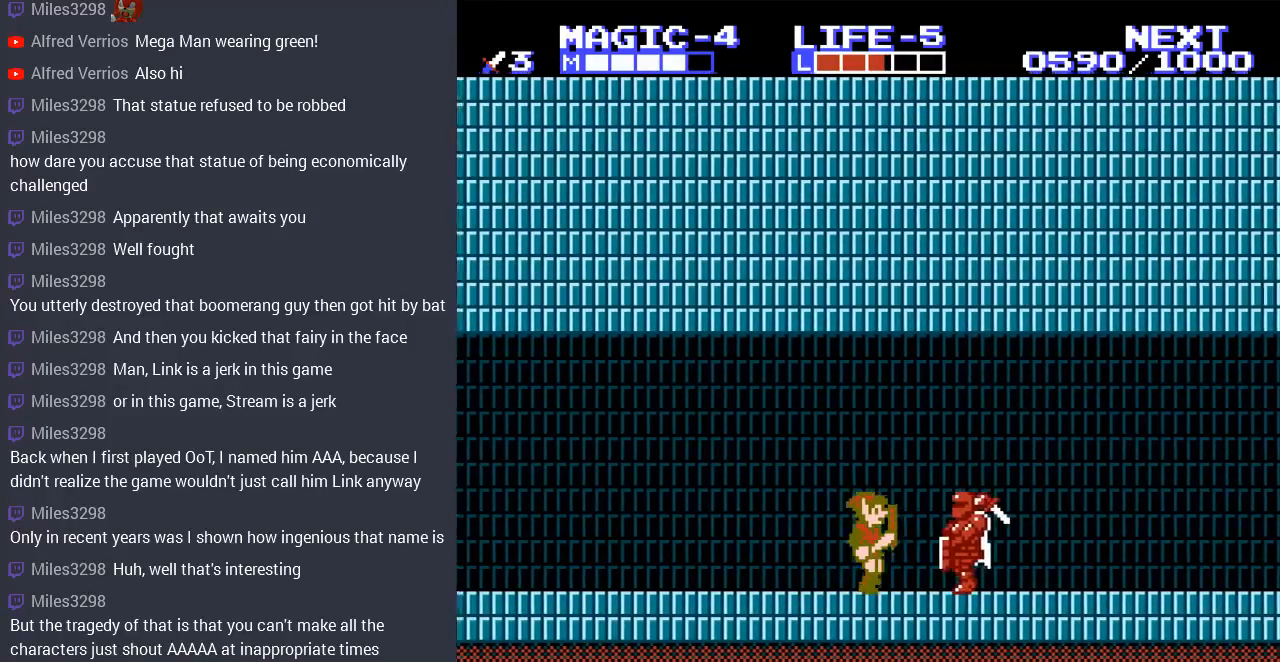
{"buttons": ["DPAD_RIGHT"], "events": [[200, "B", "down"], [333, "B", "up"], [400, "B", "down"], [500, "B", "up"]]}
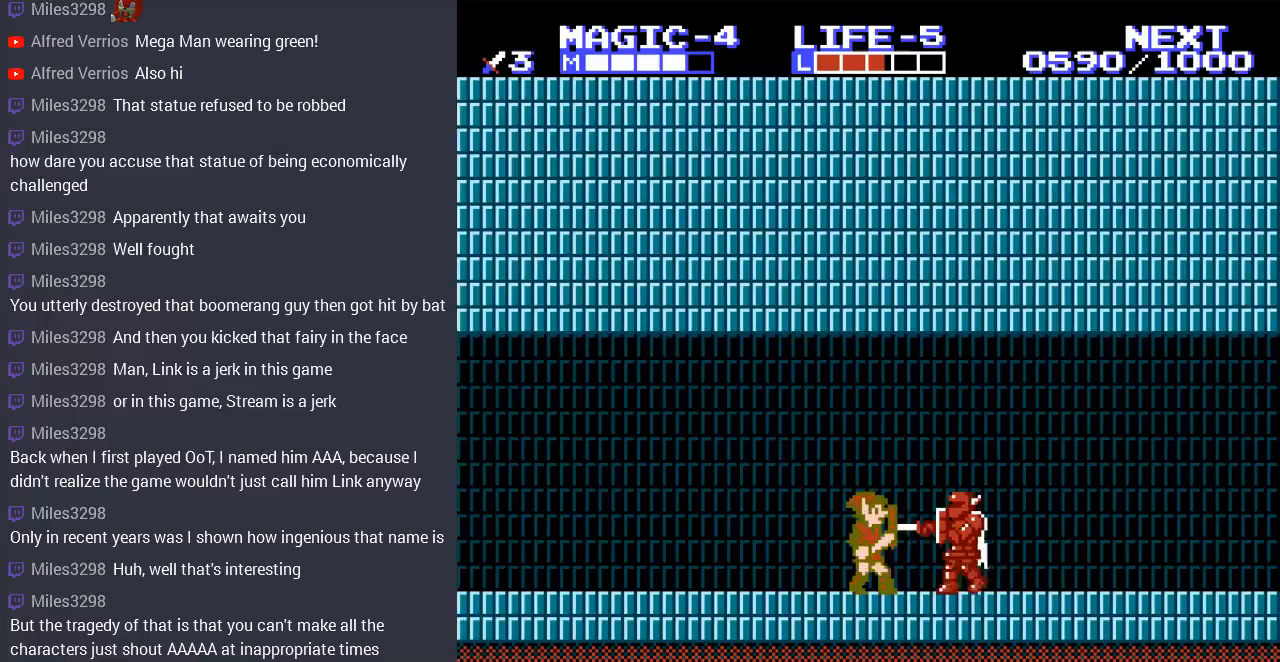
{"buttons": ["DPAD_DOWN", "DPAD_RIGHT"], "events": [[300, "DPAD_DOWN", "down"]]}
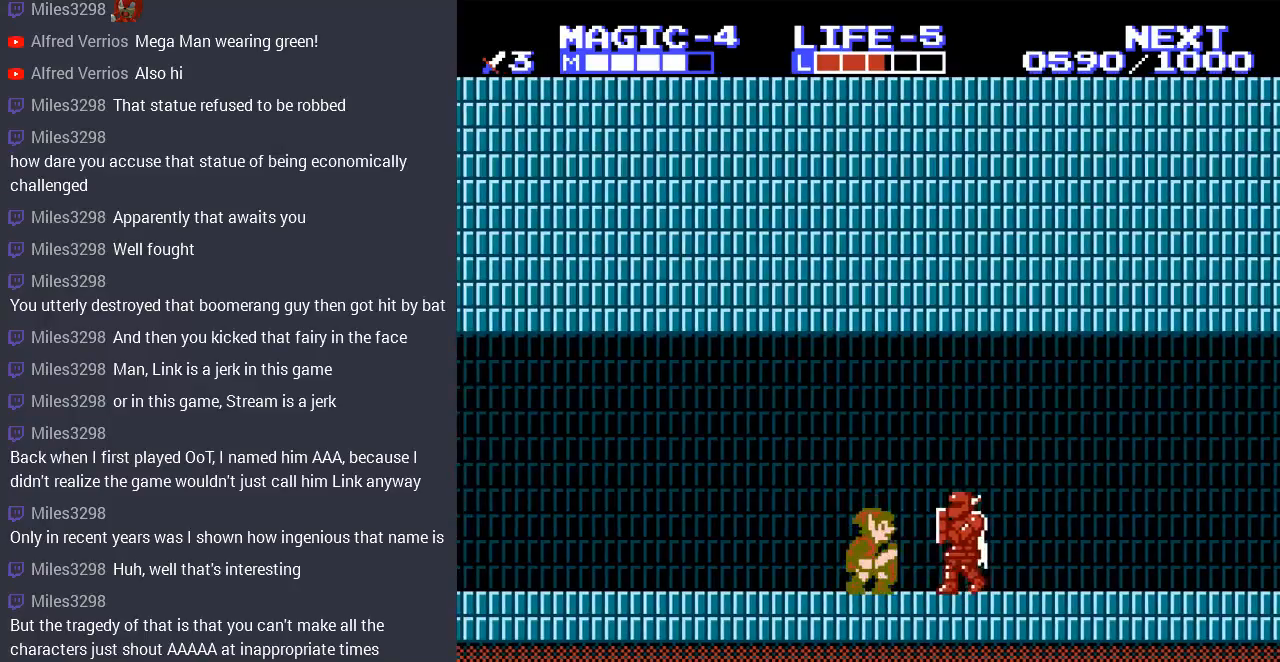
{"buttons": [], "events": [[67, "B", "down"], [200, "B", "up"], [300, "B", "down"], [367, "B", "up"], [367, "DPAD_DOWN", "up"], [433, "DPAD_RIGHT", "up"]]}
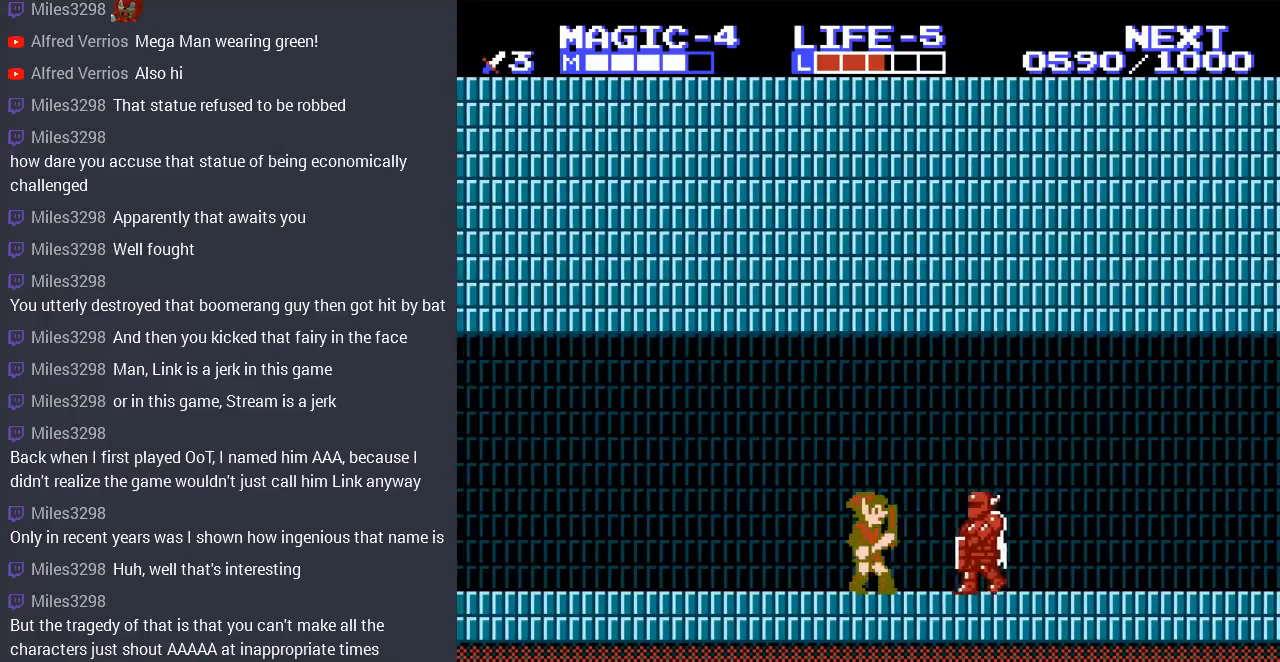
{"buttons": ["DPAD_RIGHT"], "events": [[133, "DPAD_RIGHT", "down"], [367, "B", "down"], [467, "B", "up"]]}
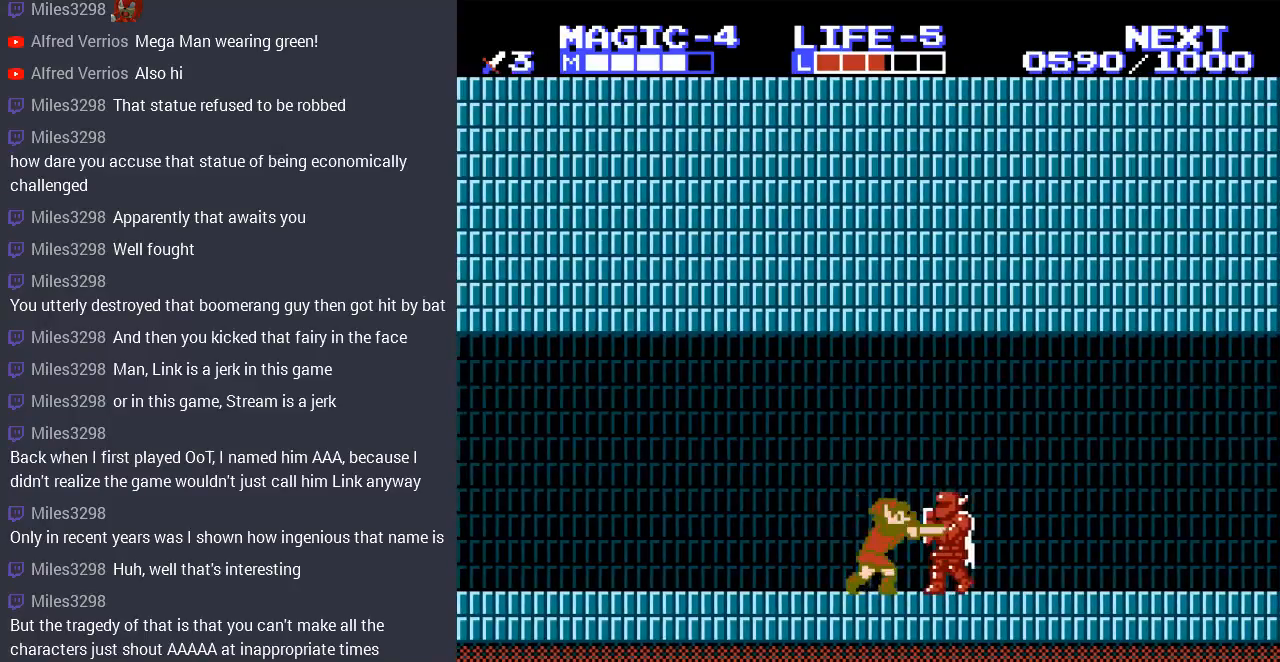
{"buttons": ["B", "DPAD_RIGHT"], "events": [[33, "B", "down"], [167, "B", "up"], [467, "B", "down"]]}
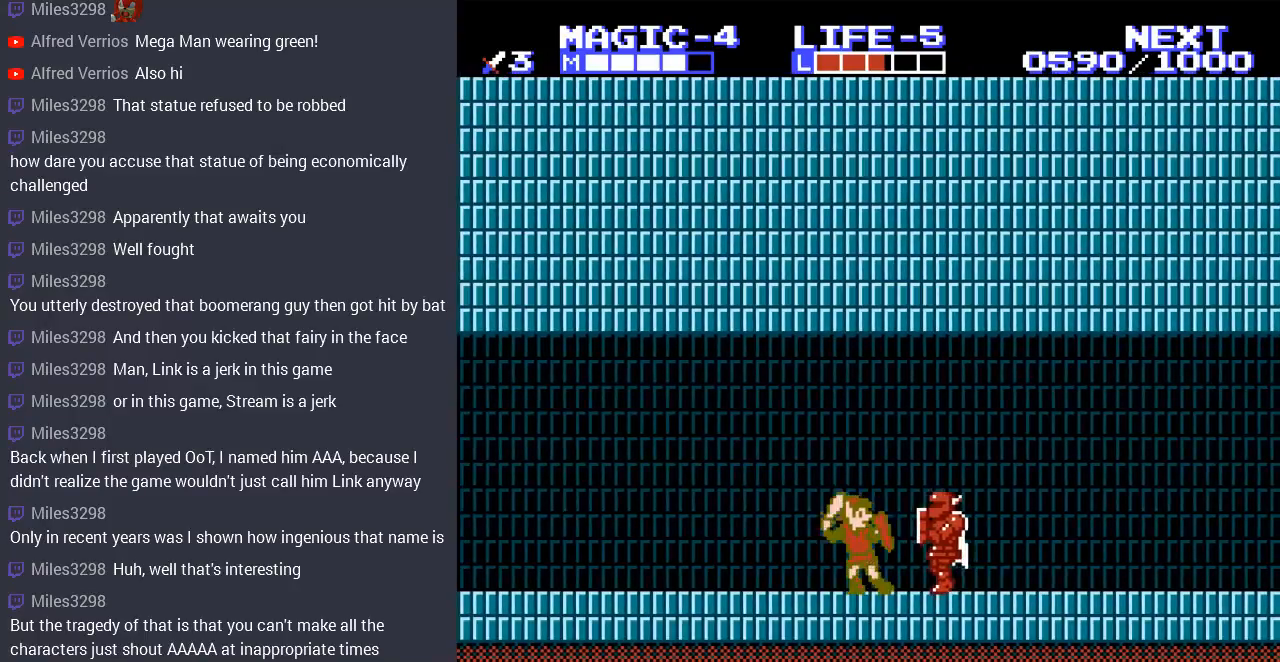
{"buttons": ["B", "DPAD_DOWN", "DPAD_RIGHT"], "events": [[100, "B", "up"], [167, "B", "down"], [300, "B", "up"], [433, "DPAD_DOWN", "down"], [500, "B", "down"]]}
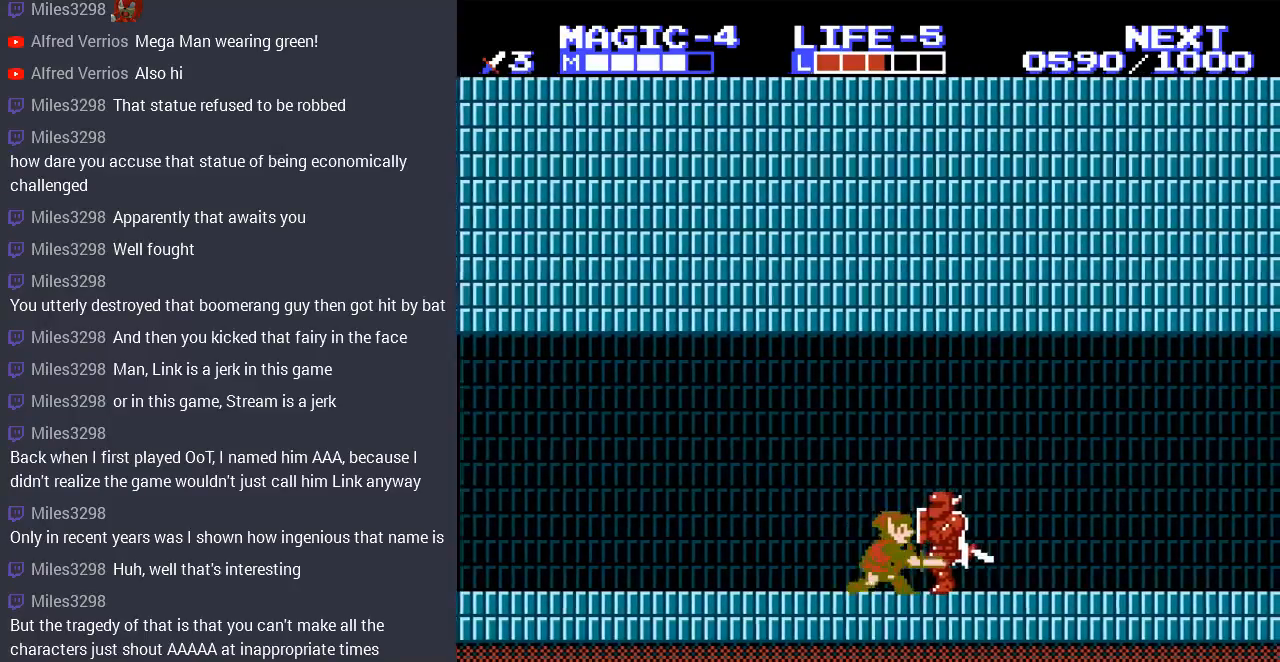
{"buttons": ["DPAD_RIGHT"], "events": [[100, "B", "up"], [167, "B", "down"], [267, "B", "up"], [500, "DPAD_DOWN", "up"]]}
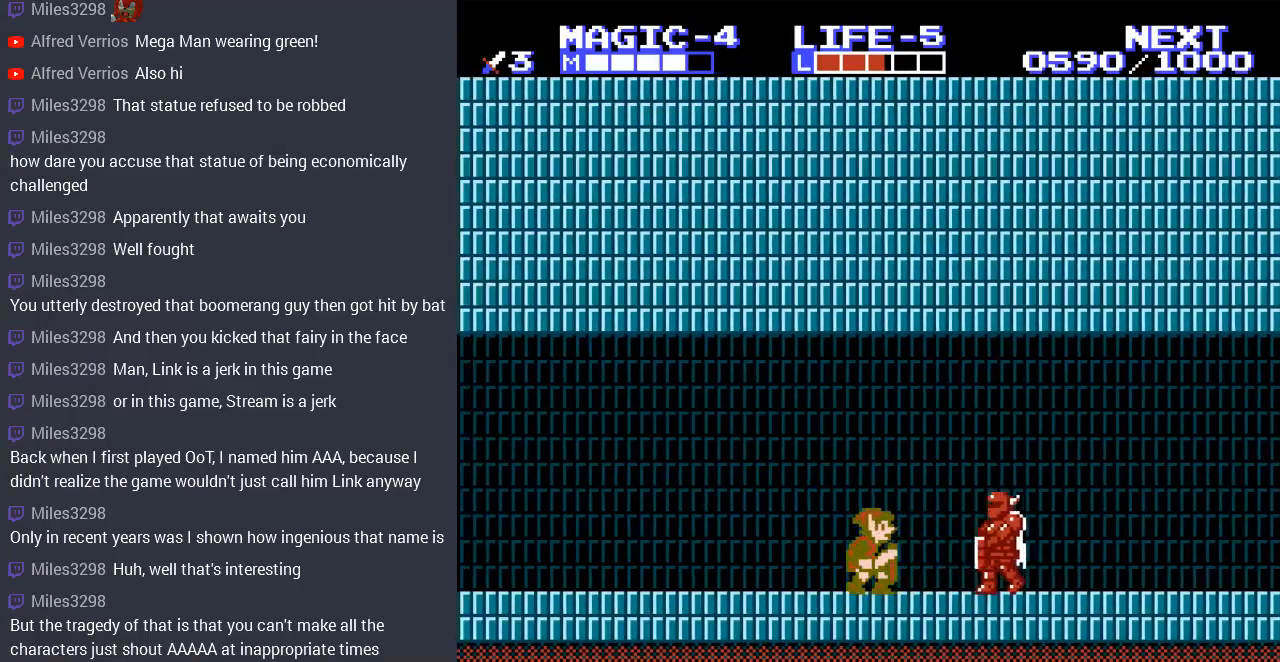
{"buttons": ["B", "DPAD_RIGHT"], "events": [[300, "B", "down"], [400, "B", "up"], [467, "B", "down"]]}
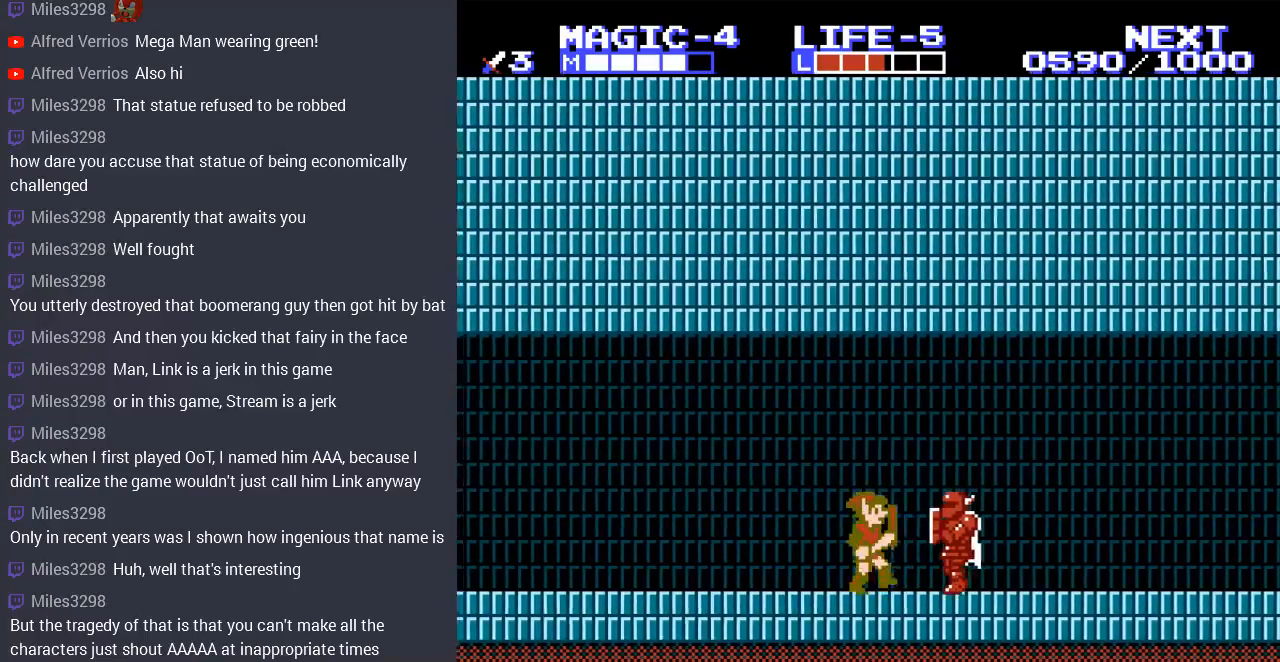
{"buttons": ["DPAD_DOWN", "DPAD_RIGHT"], "events": [[100, "B", "up"], [267, "DPAD_DOWN", "down"], [333, "B", "down"], [500, "B", "up"]]}
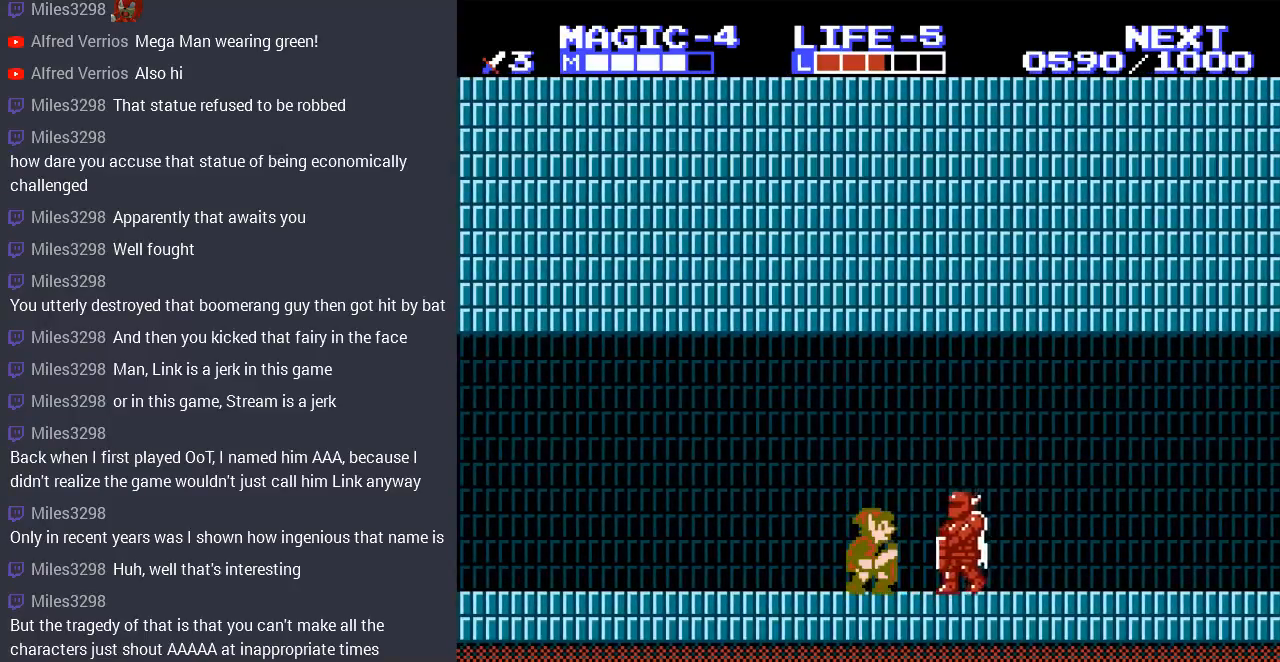
{"buttons": ["DPAD_RIGHT"], "events": [[133, "DPAD_DOWN", "up"], [400, "B", "down"], [500, "B", "up"]]}
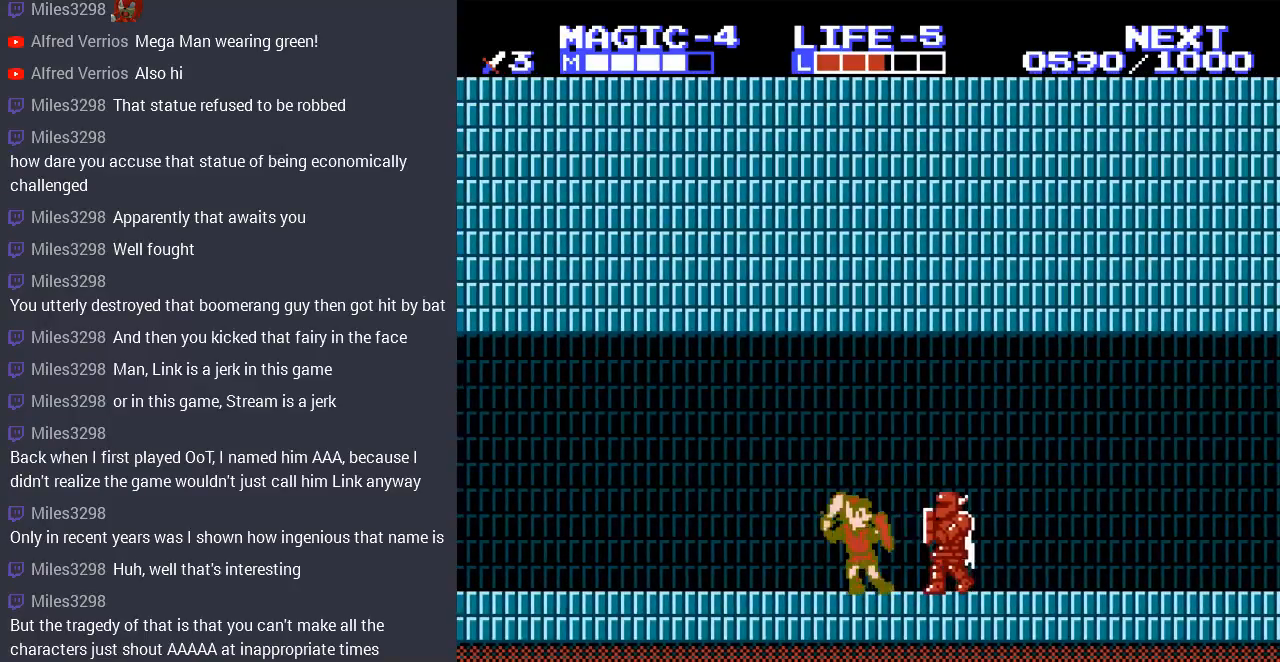
{"buttons": ["B", "DPAD_DOWN", "DPAD_RIGHT"], "events": [[67, "B", "down"], [200, "B", "up"], [367, "DPAD_DOWN", "down"], [433, "B", "down"]]}
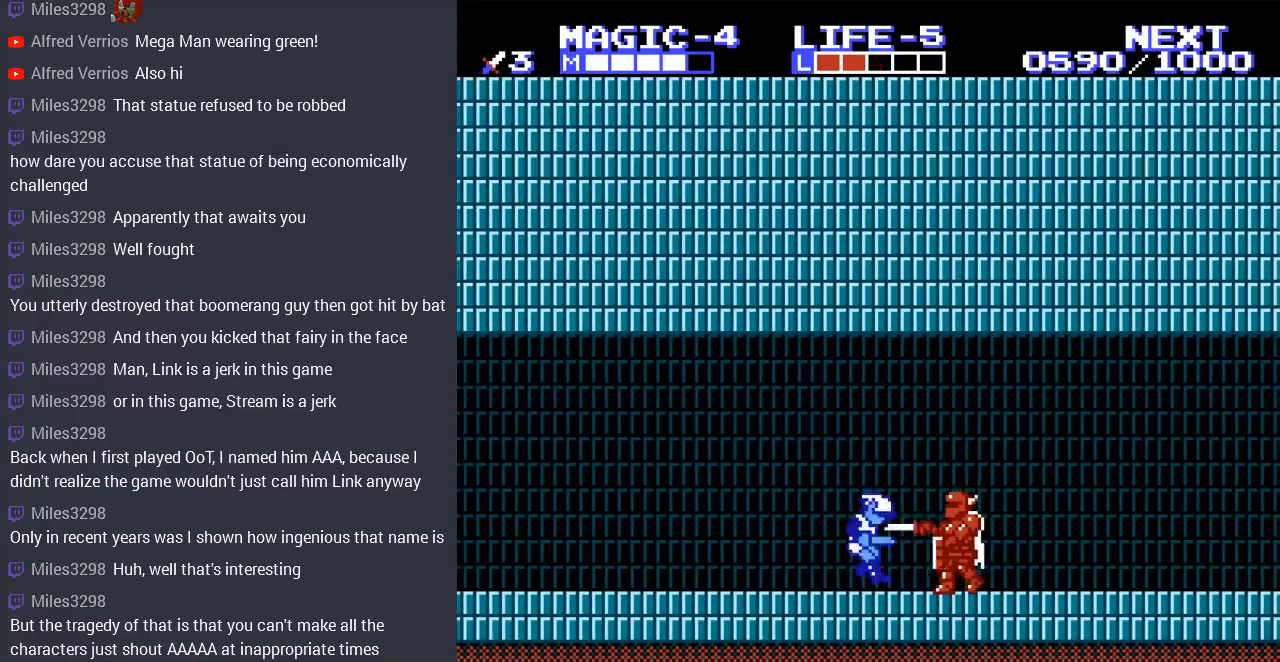
{"buttons": ["DPAD_RIGHT"], "events": [[67, "B", "up"], [200, "DPAD_DOWN", "up"], [267, "DPAD_RIGHT", "up"], [467, "DPAD_RIGHT", "down"]]}
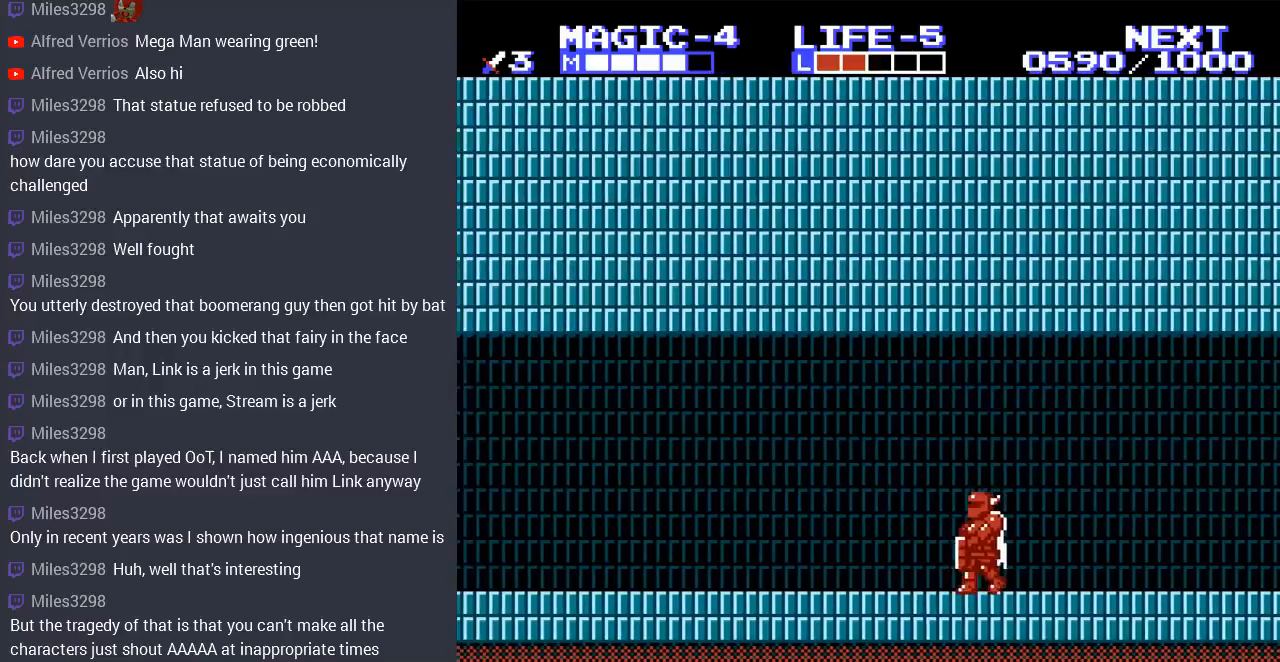
{"buttons": ["DPAD_RIGHT"], "events": [[400, "B", "down"], [500, "B", "up"]]}
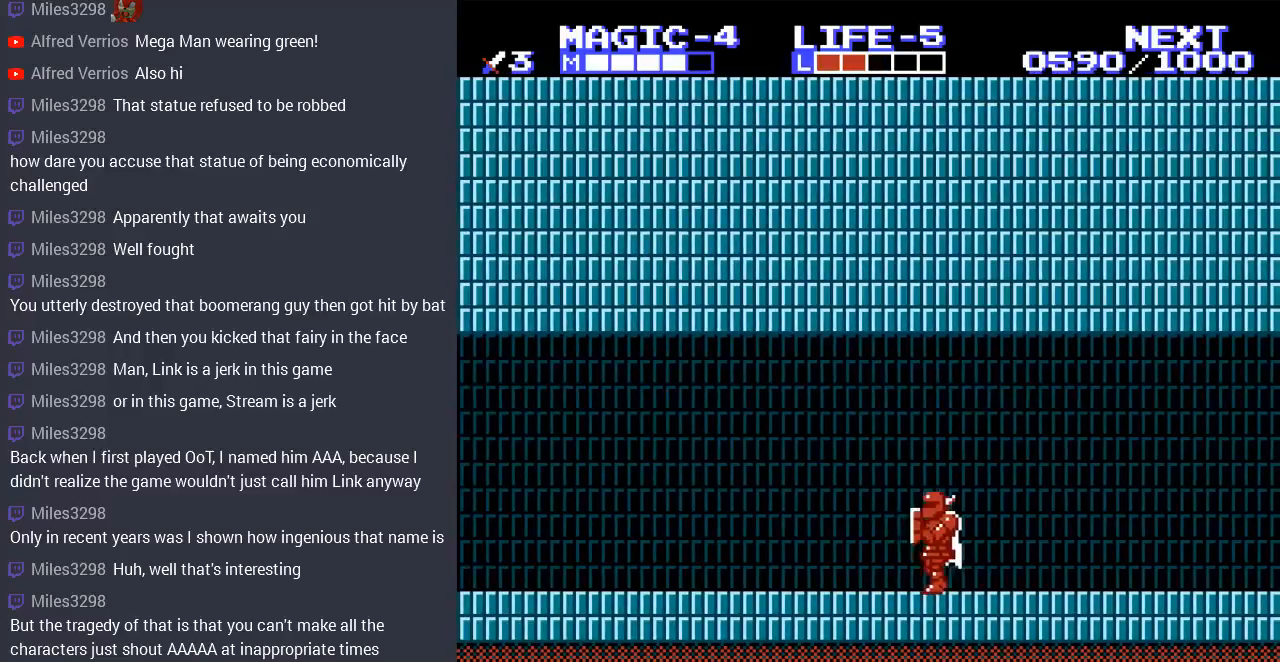
{"buttons": ["B", "DPAD_DOWN", "DPAD_RIGHT"], "events": [[67, "B", "down"], [200, "B", "up"], [367, "DPAD_DOWN", "down"], [400, "B", "down"]]}
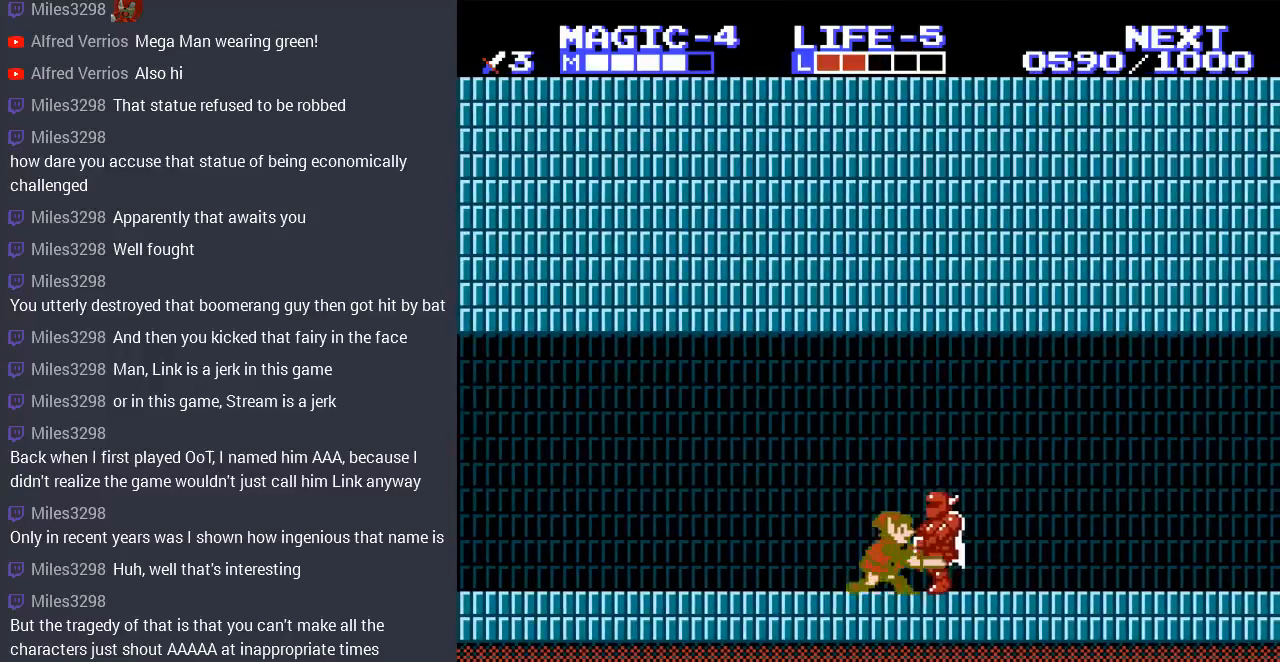
{"buttons": ["B", "DPAD_RIGHT"], "events": [[33, "B", "up"], [100, "B", "down"], [200, "B", "up"], [267, "DPAD_DOWN", "up"], [400, "B", "down"]]}
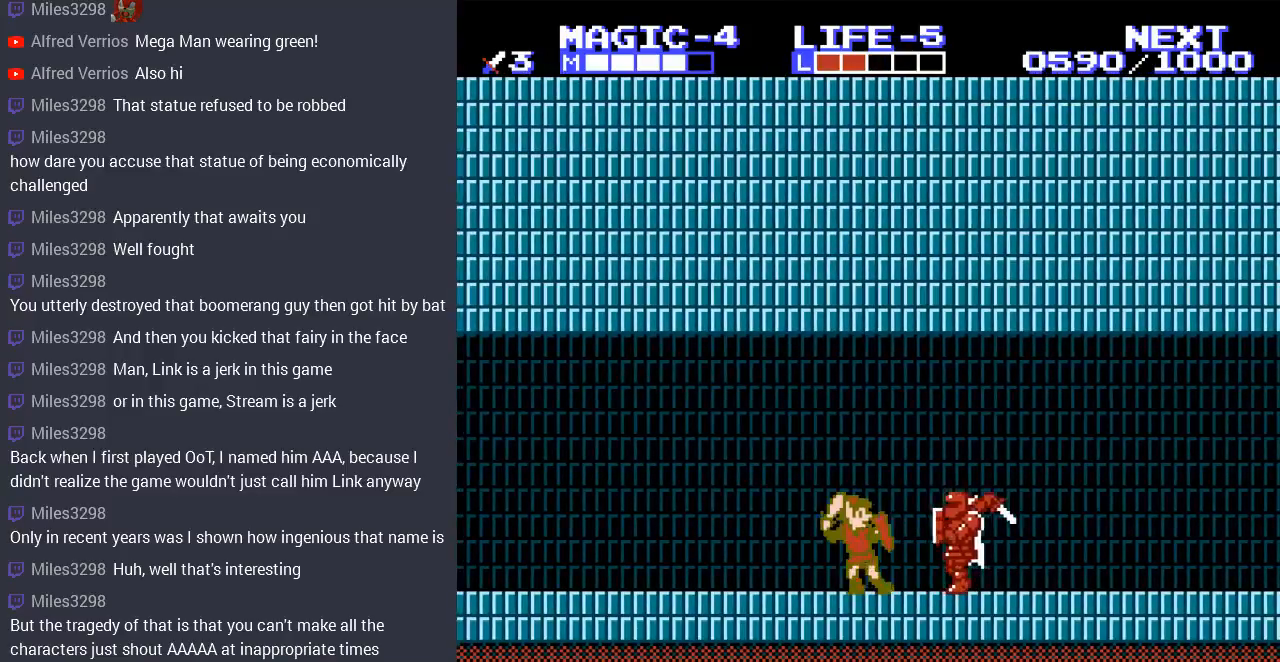
{"buttons": ["DPAD_RIGHT"], "events": [[33, "B", "up"], [100, "B", "down"], [200, "B", "up"]]}
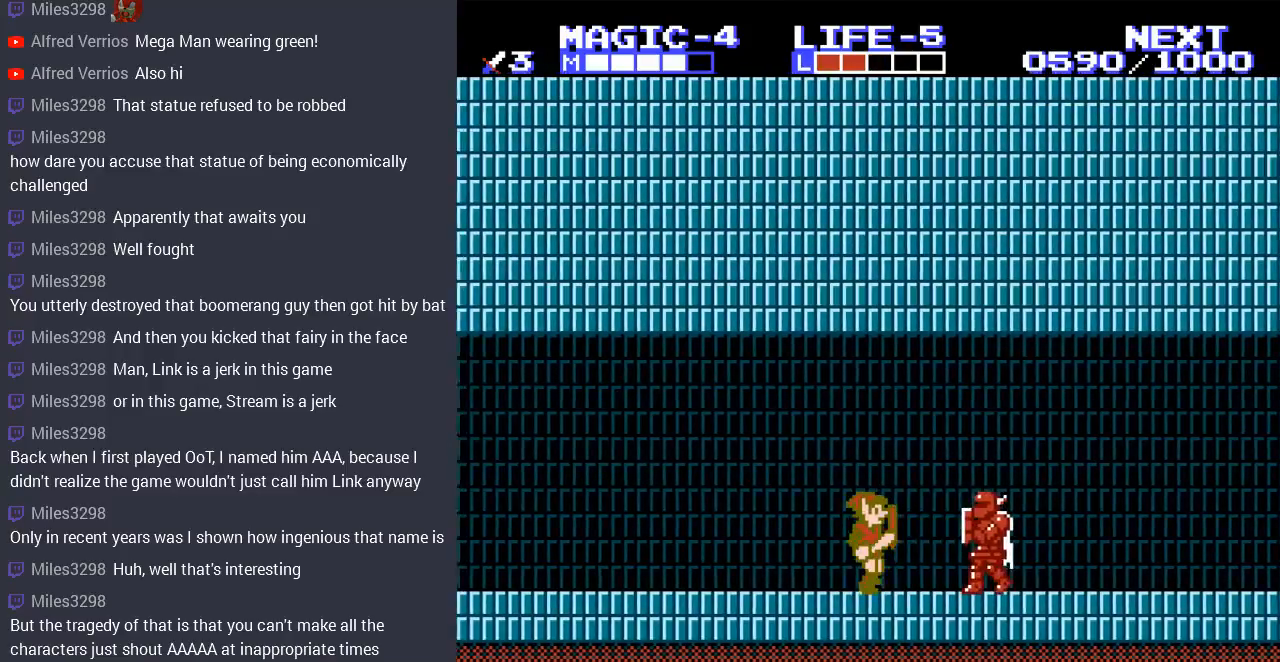
{"buttons": [], "events": [[167, "DPAD_DOWN", "down"], [233, "B", "down"], [367, "B", "up"], [467, "DPAD_DOWN", "up"], [500, "DPAD_RIGHT", "up"]]}
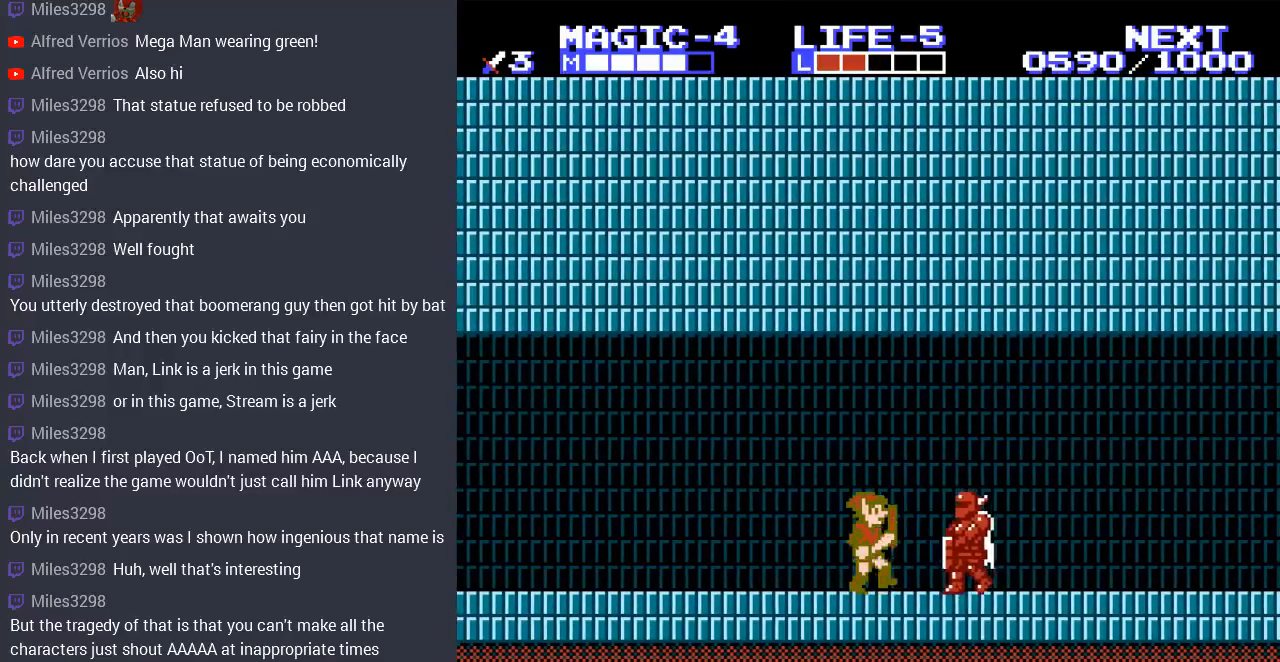
{"buttons": ["B"], "events": [[133, "DPAD_RIGHT", "down"], [267, "B", "down"], [400, "B", "up"], [433, "DPAD_RIGHT", "up"], [467, "B", "down"]]}
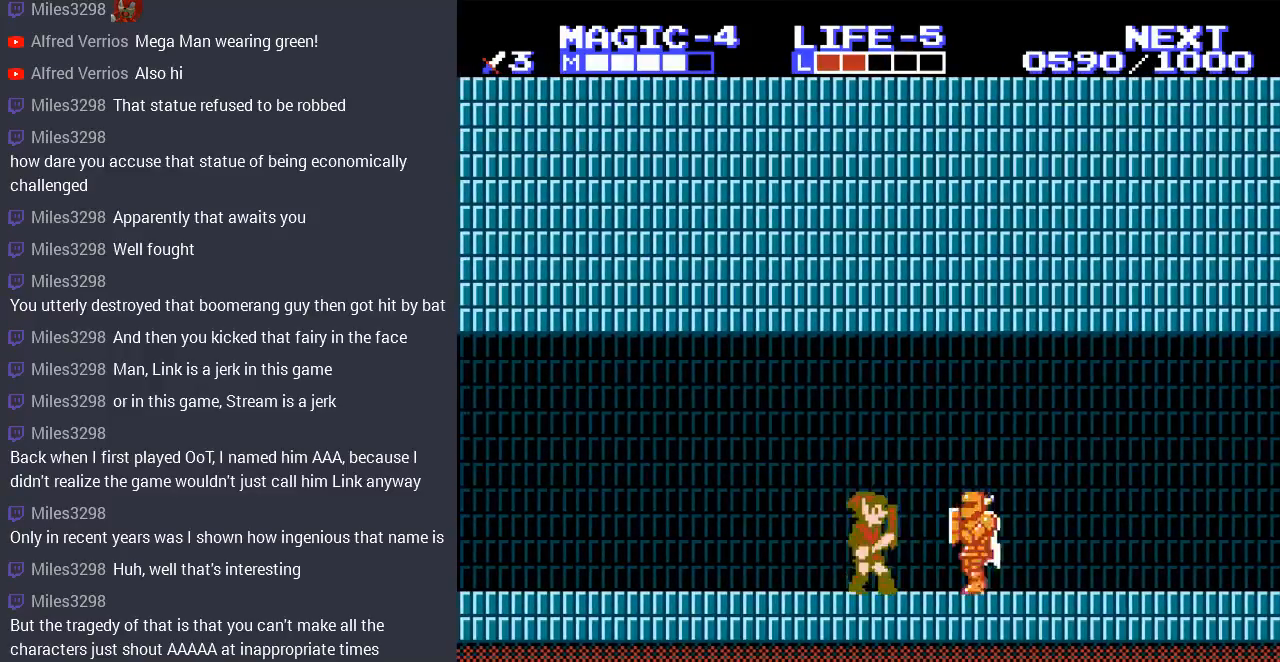
{"buttons": ["DPAD_RIGHT"], "events": [[100, "B", "up"], [300, "DPAD_RIGHT", "down"]]}
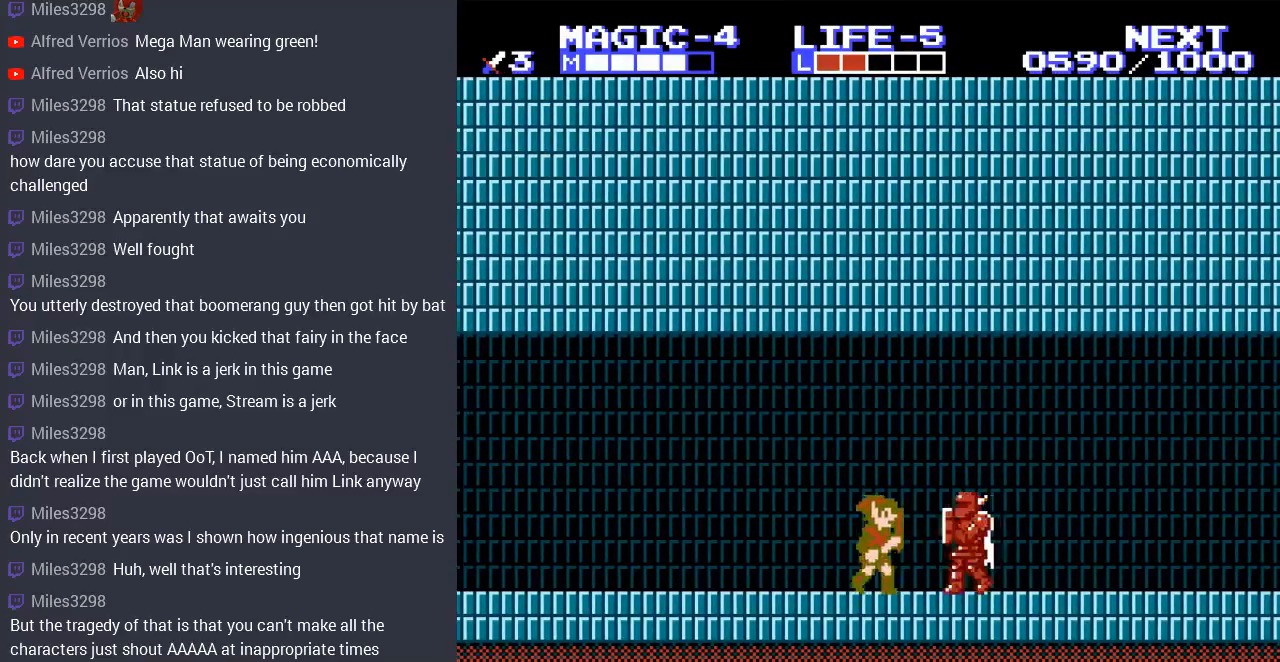
{"buttons": ["DPAD_RIGHT"], "events": [[100, "B", "down"], [167, "DPAD_RIGHT", "up"], [233, "B", "up"], [467, "DPAD_RIGHT", "down"]]}
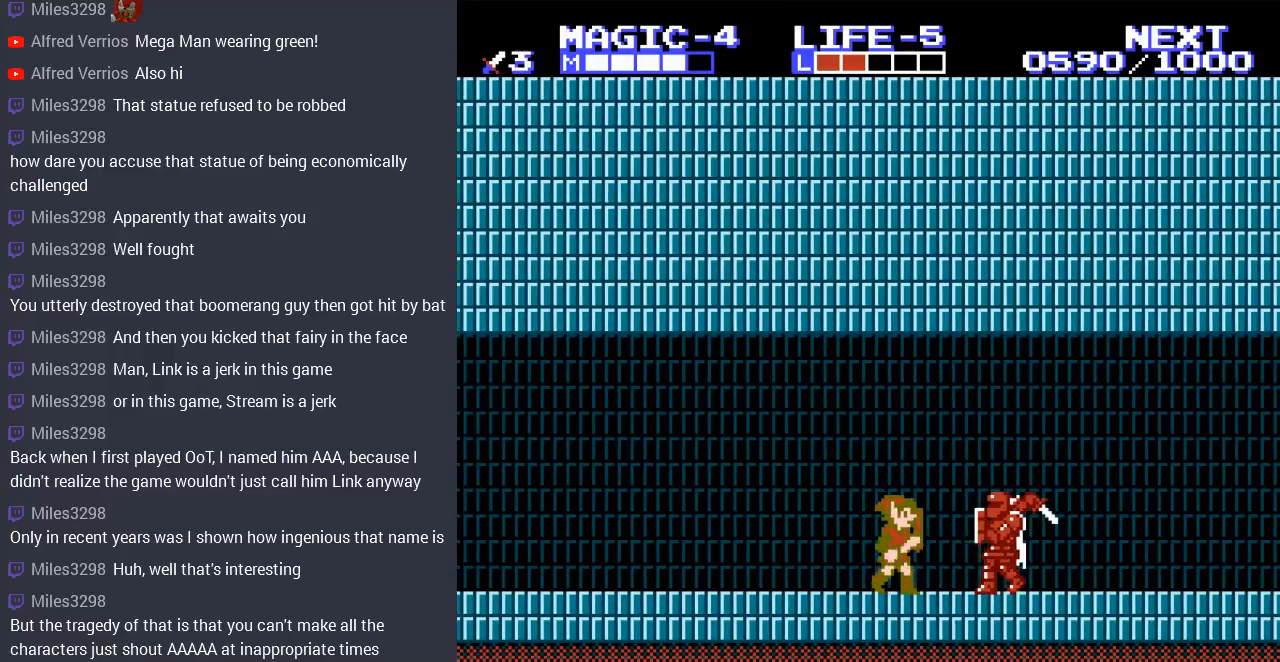
{"buttons": ["DPAD_DOWN", "DPAD_RIGHT"], "events": [[467, "DPAD_DOWN", "down"]]}